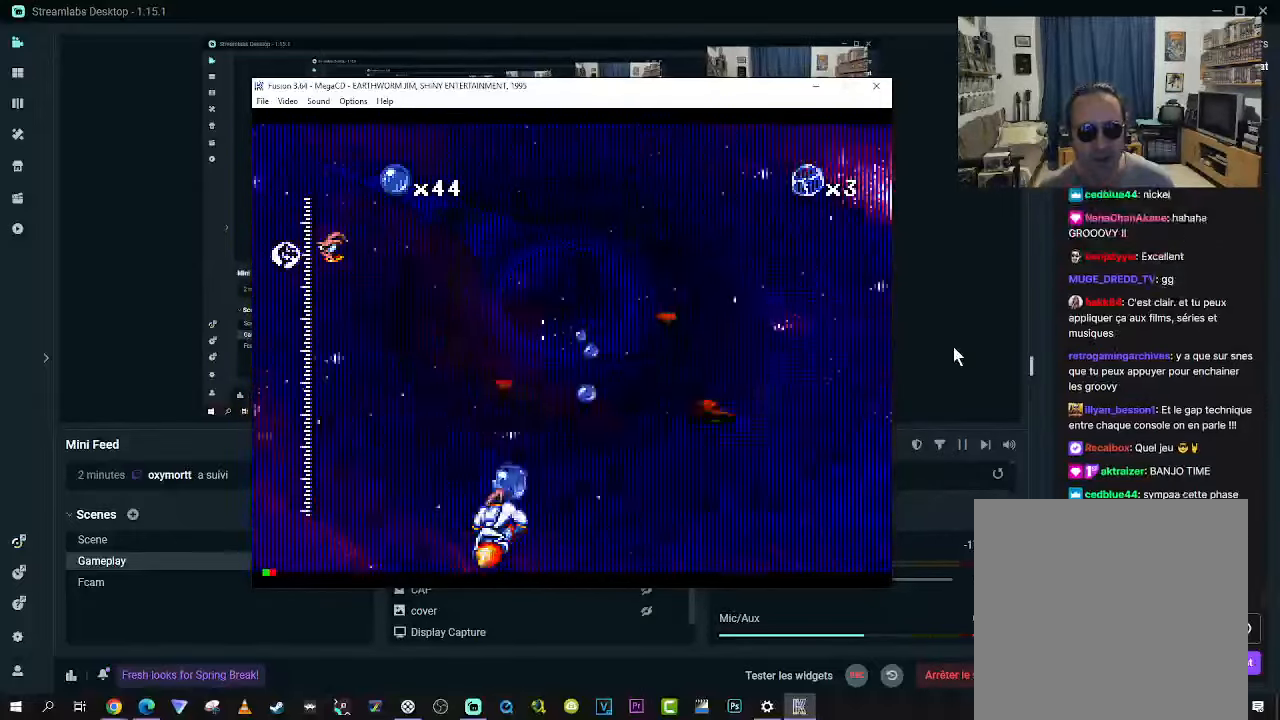
Gameplay with a controller (Xbox layout); each line is a JSON object with the inputs held at the frame after it. "events" lists button and stick changes between this image and that frame as [ms after this image, input, new state], when the widget could be followed in between. Not read: L3 R3 left_stick.
{"buttons": ["X"], "right_stick": "center", "events": [[133, "DPAD_RIGHT", "down"], [283, "DPAD_RIGHT", "up"]]}
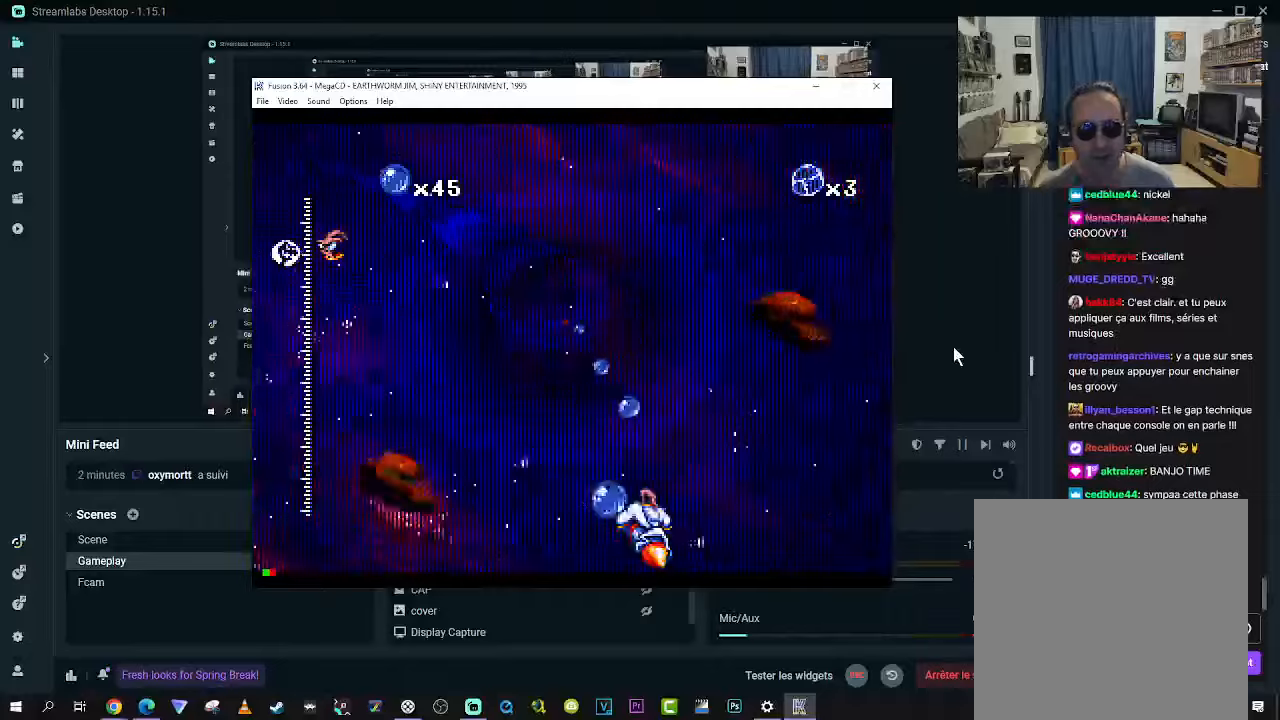
{"buttons": ["X"], "right_stick": "center", "events": [[250, "DPAD_RIGHT", "down"], [367, "DPAD_RIGHT", "up"]]}
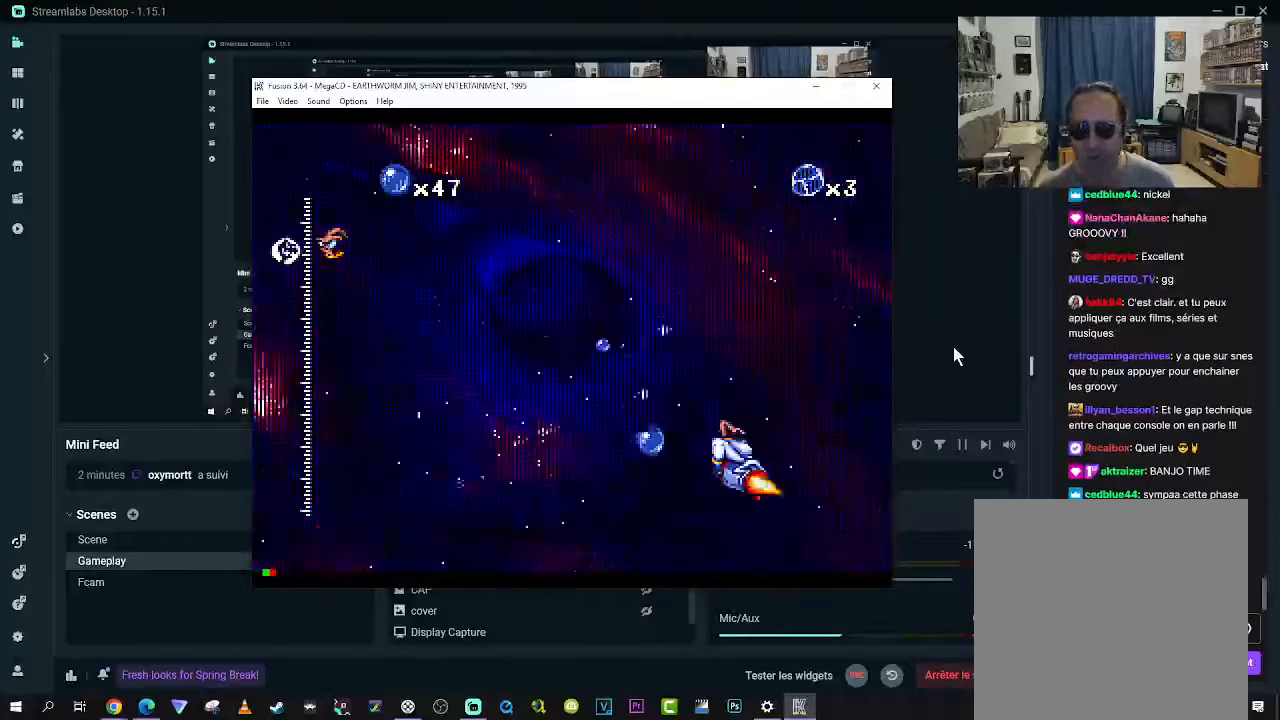
{"buttons": ["X"], "right_stick": "center", "events": [[17, "DPAD_LEFT", "down"], [134, "DPAD_LEFT", "up"]]}
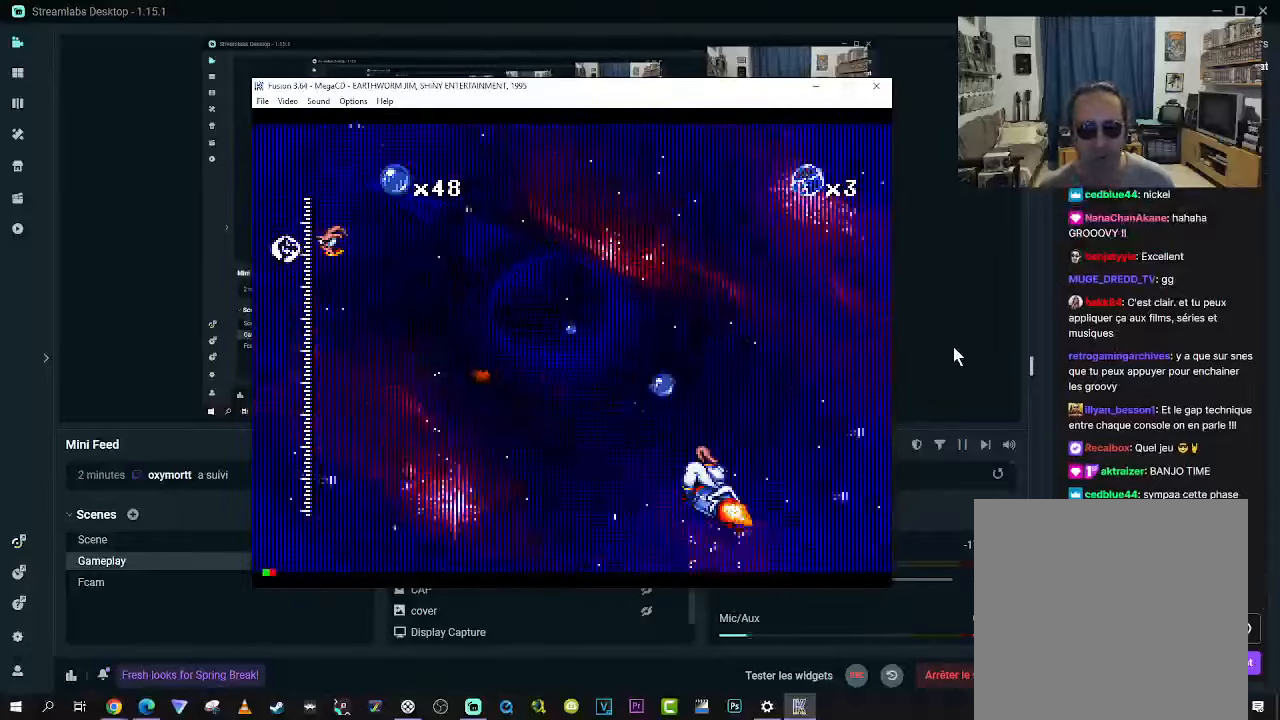
{"buttons": ["X", "DPAD_LEFT"], "right_stick": "center", "events": [[117, "DPAD_RIGHT", "down"], [200, "DPAD_RIGHT", "up"], [400, "DPAD_LEFT", "down"]]}
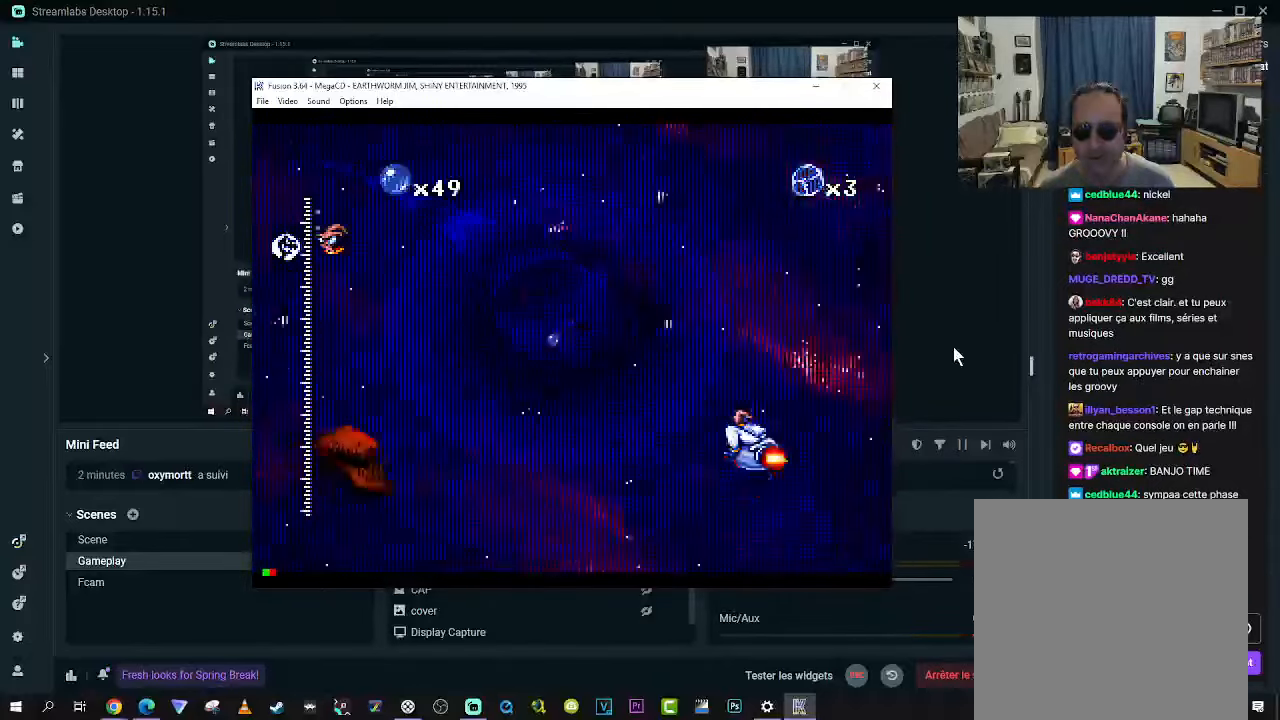
{"buttons": ["X"], "right_stick": "center", "events": [[134, "DPAD_LEFT", "up"]]}
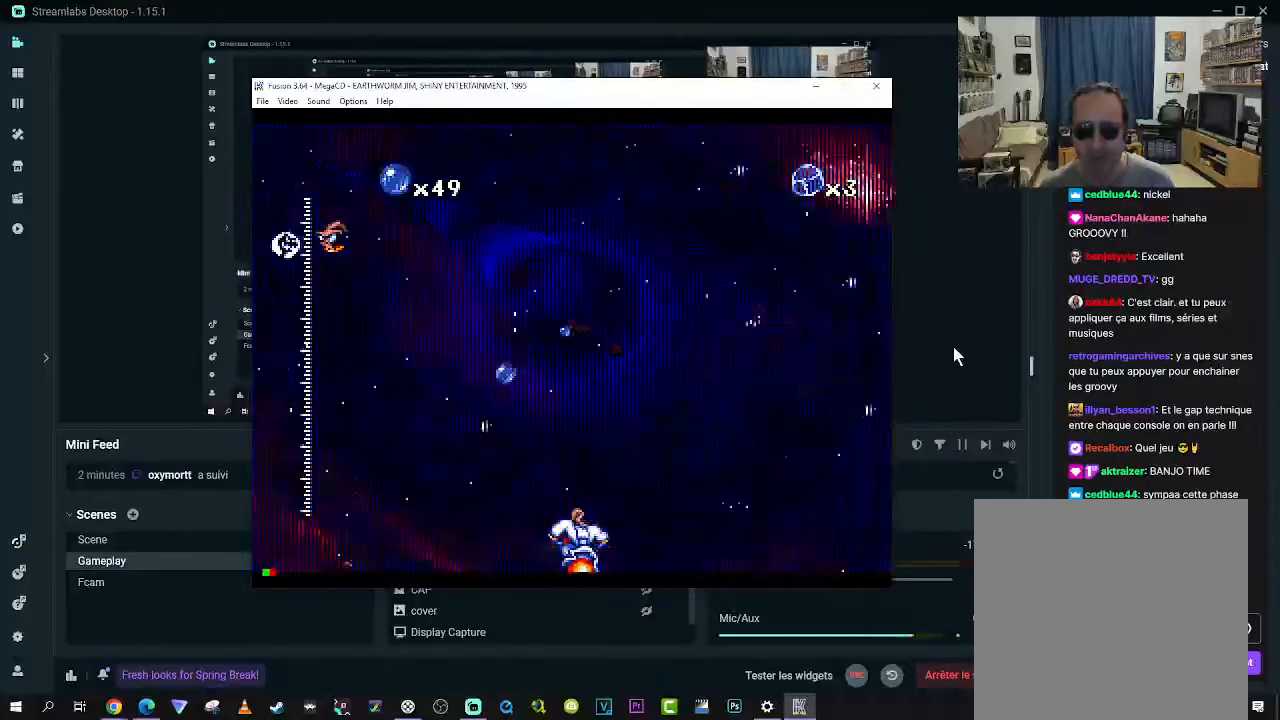
{"buttons": ["X"], "right_stick": "center", "events": [[117, "DPAD_LEFT", "down"], [400, "DPAD_LEFT", "up"]]}
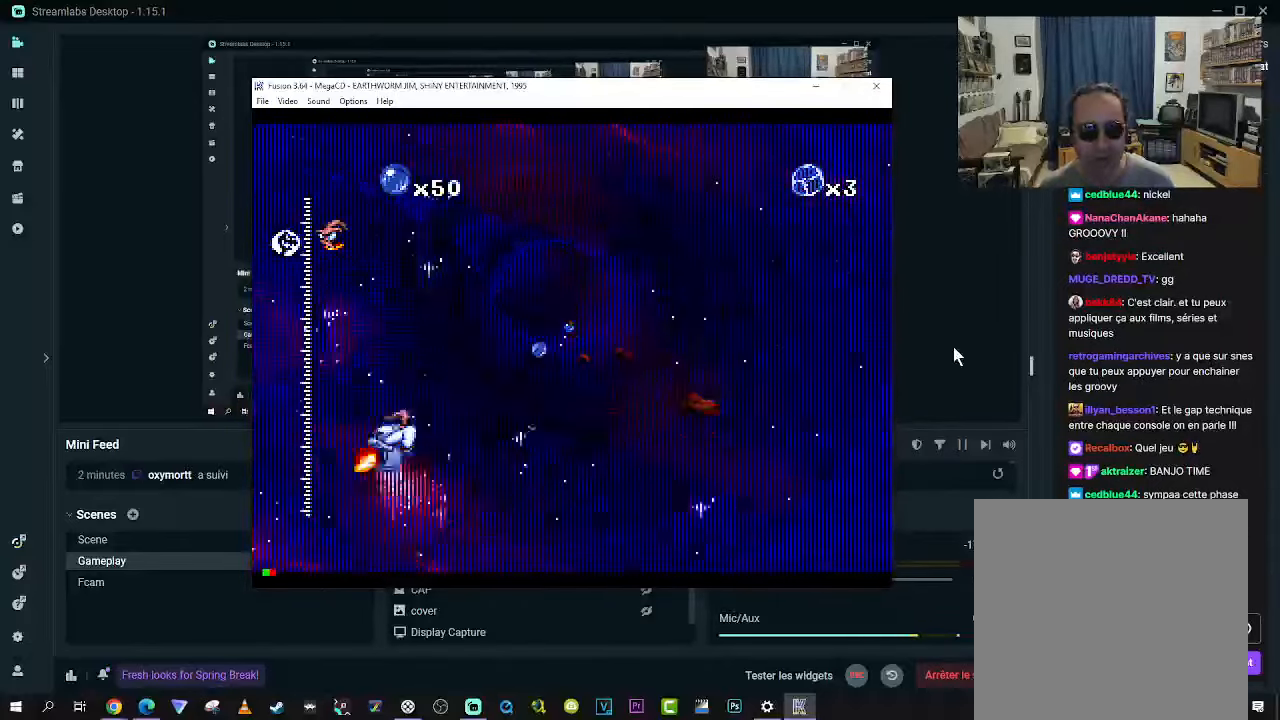
{"buttons": ["X", "DPAD_LEFT"], "right_stick": "center", "events": [[34, "DPAD_RIGHT", "down"], [234, "DPAD_RIGHT", "up"], [367, "DPAD_LEFT", "down"]]}
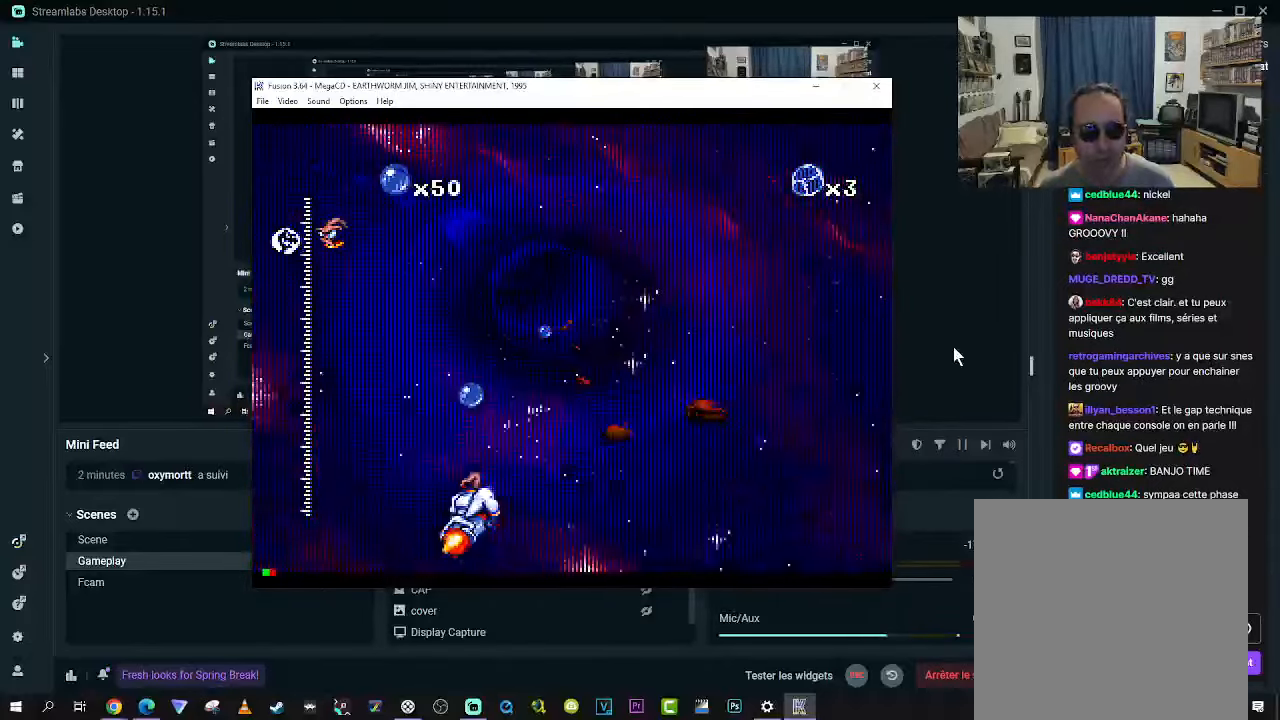
{"buttons": ["X"], "right_stick": "center", "events": [[34, "DPAD_LEFT", "up"], [317, "DPAD_RIGHT", "down"], [400, "DPAD_RIGHT", "up"]]}
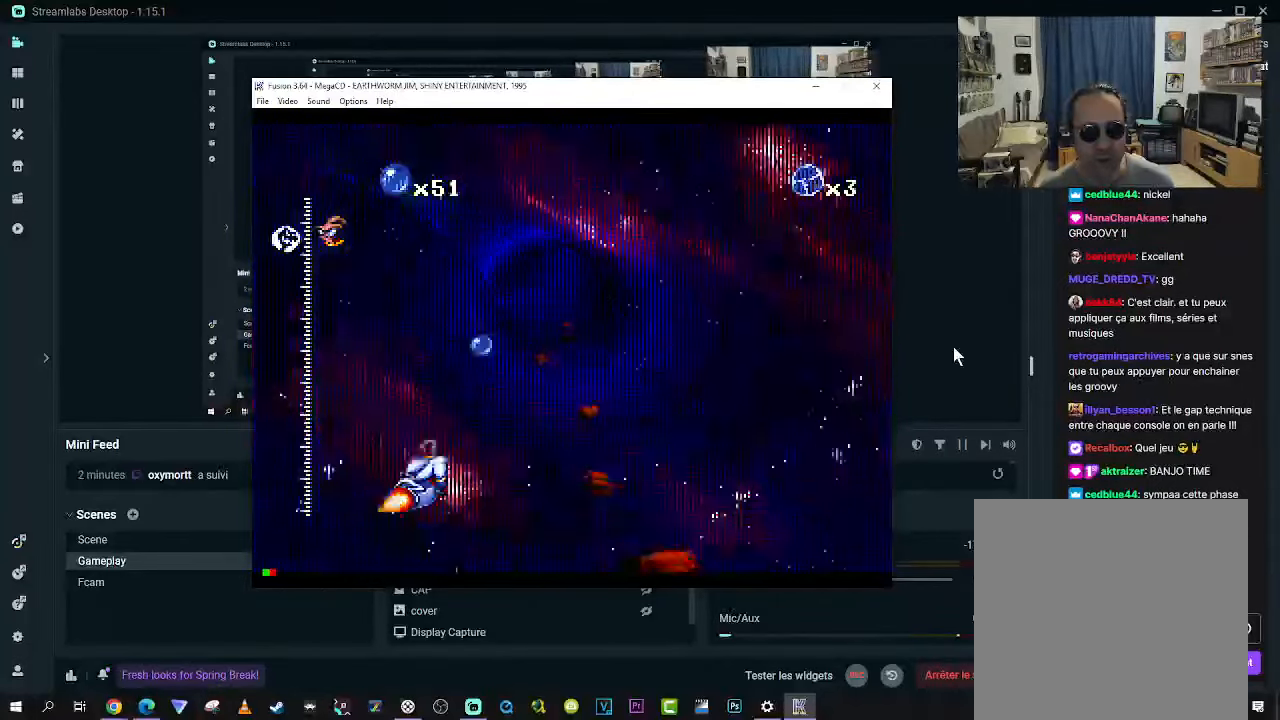
{"buttons": ["X"], "right_stick": "center", "events": [[17, "DPAD_LEFT", "down"], [250, "DPAD_LEFT", "up"]]}
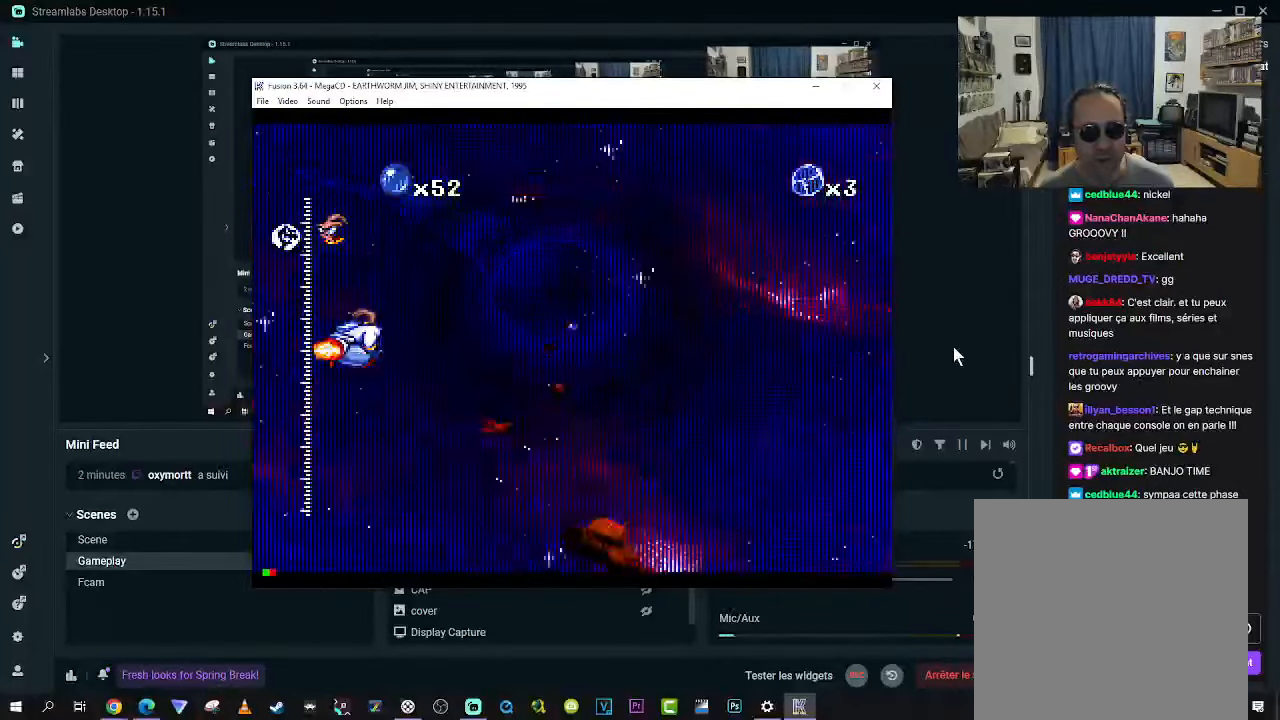
{"buttons": ["X"], "right_stick": "center", "events": [[300, "DPAD_RIGHT", "down"], [400, "DPAD_RIGHT", "up"]]}
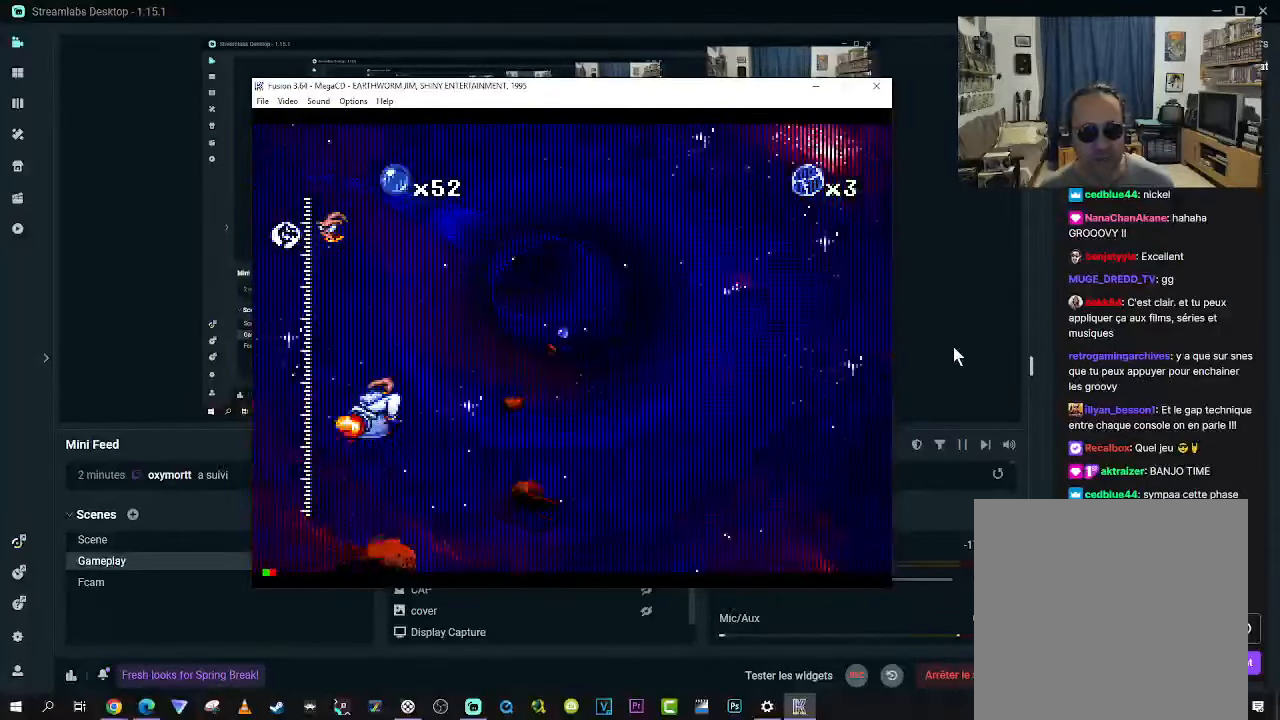
{"buttons": ["X"], "right_stick": "center", "events": []}
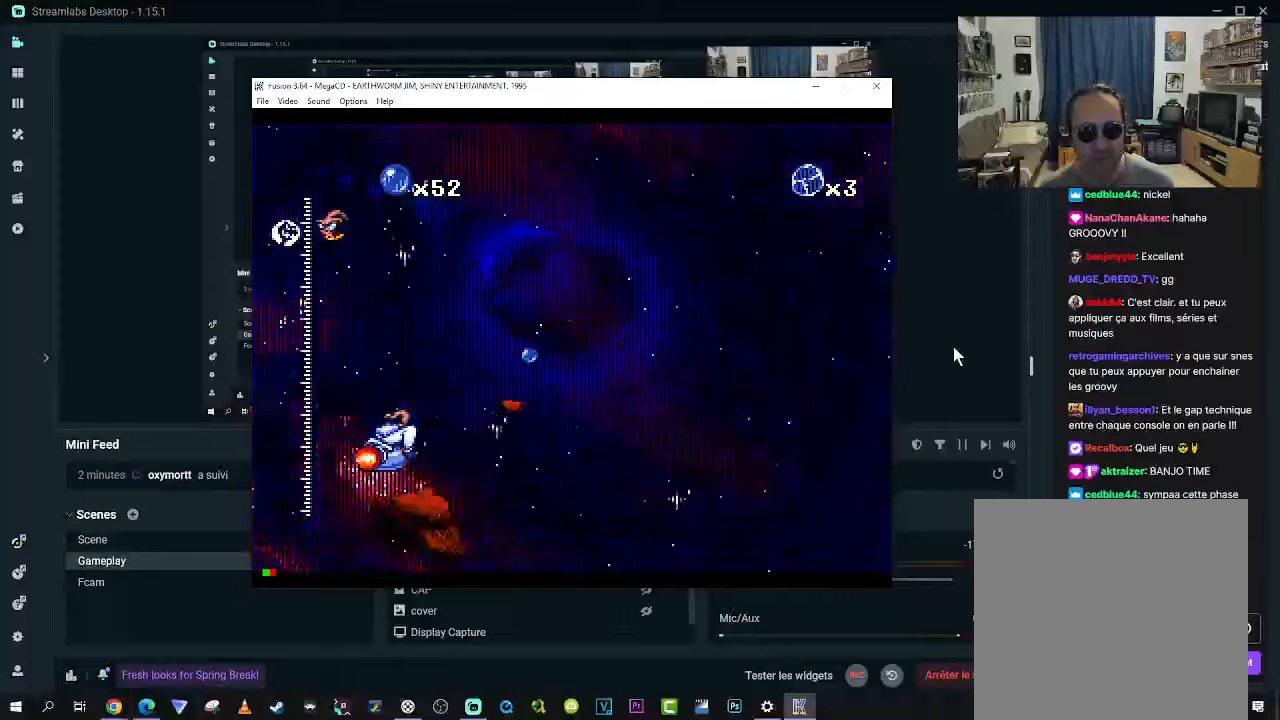
{"buttons": ["X", "DPAD_RIGHT"], "right_stick": "center", "events": [[50, "DPAD_LEFT", "down"], [133, "DPAD_LEFT", "up"], [466, "DPAD_RIGHT", "down"]]}
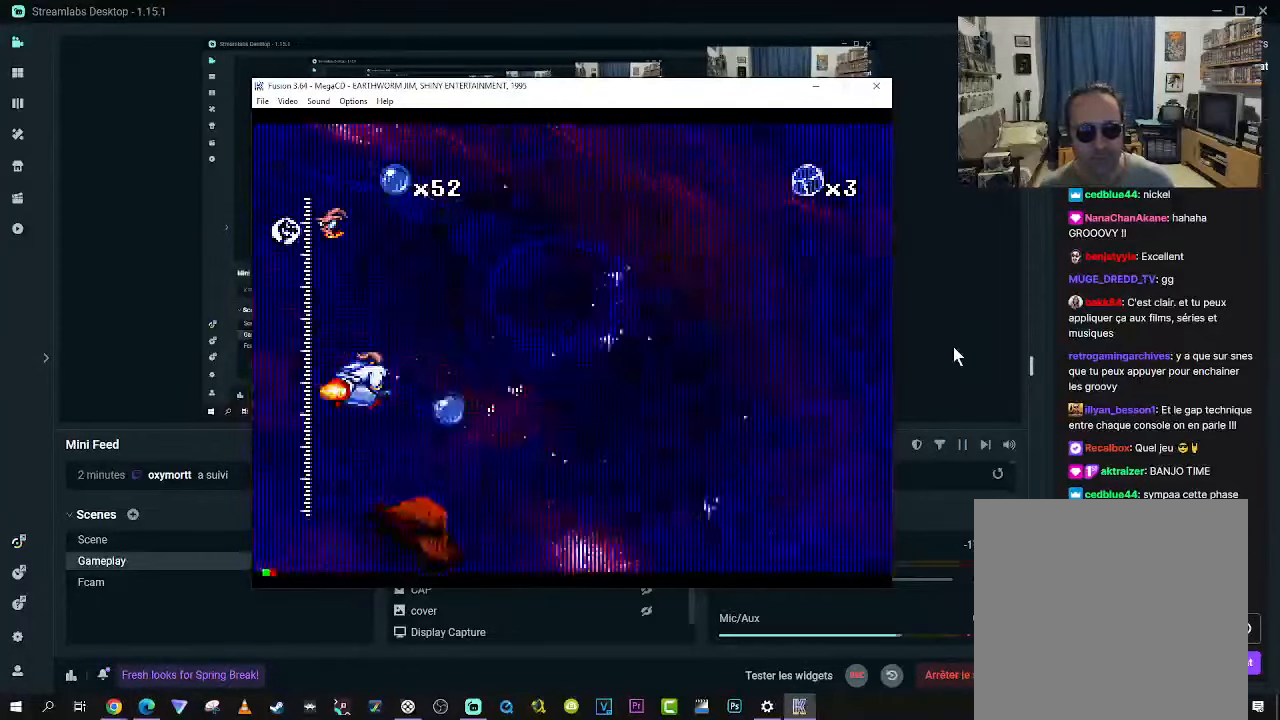
{"buttons": ["X"], "right_stick": "center", "events": [[66, "DPAD_RIGHT", "up"], [400, "DPAD_RIGHT", "down"], [500, "DPAD_RIGHT", "up"]]}
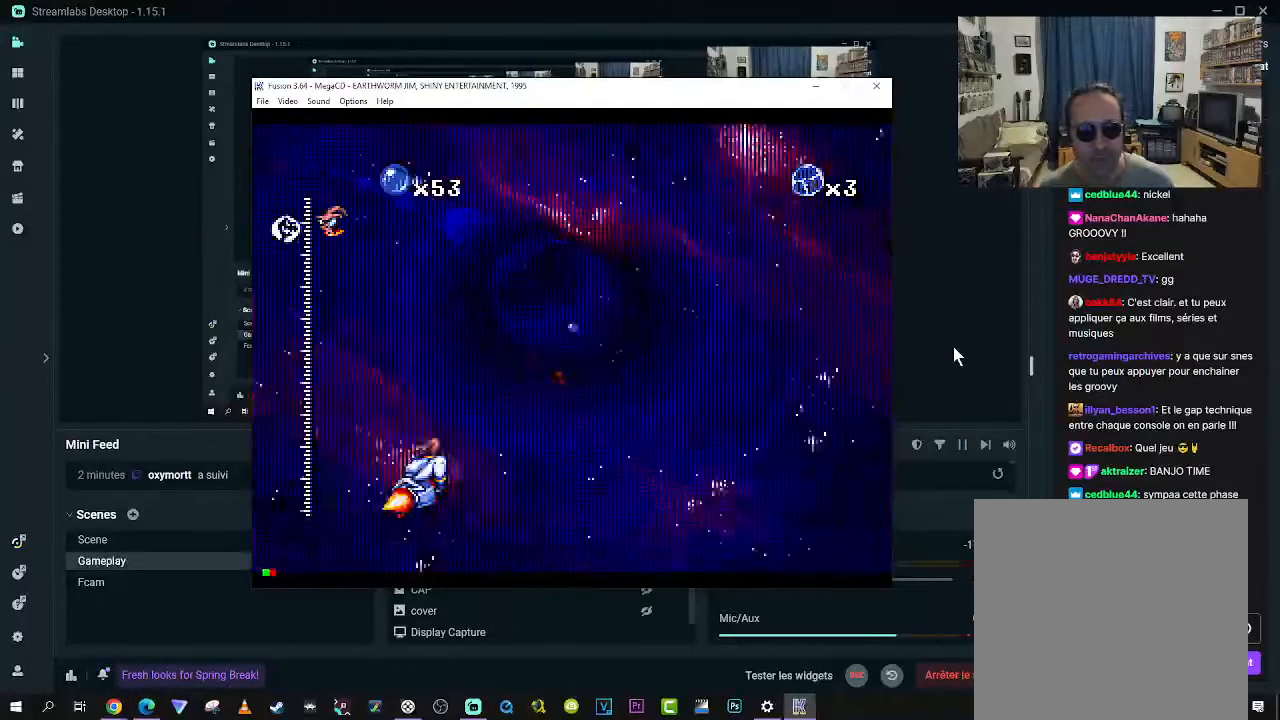
{"buttons": ["X"], "right_stick": "center", "events": [[166, "DPAD_LEFT", "down"], [300, "DPAD_LEFT", "up"]]}
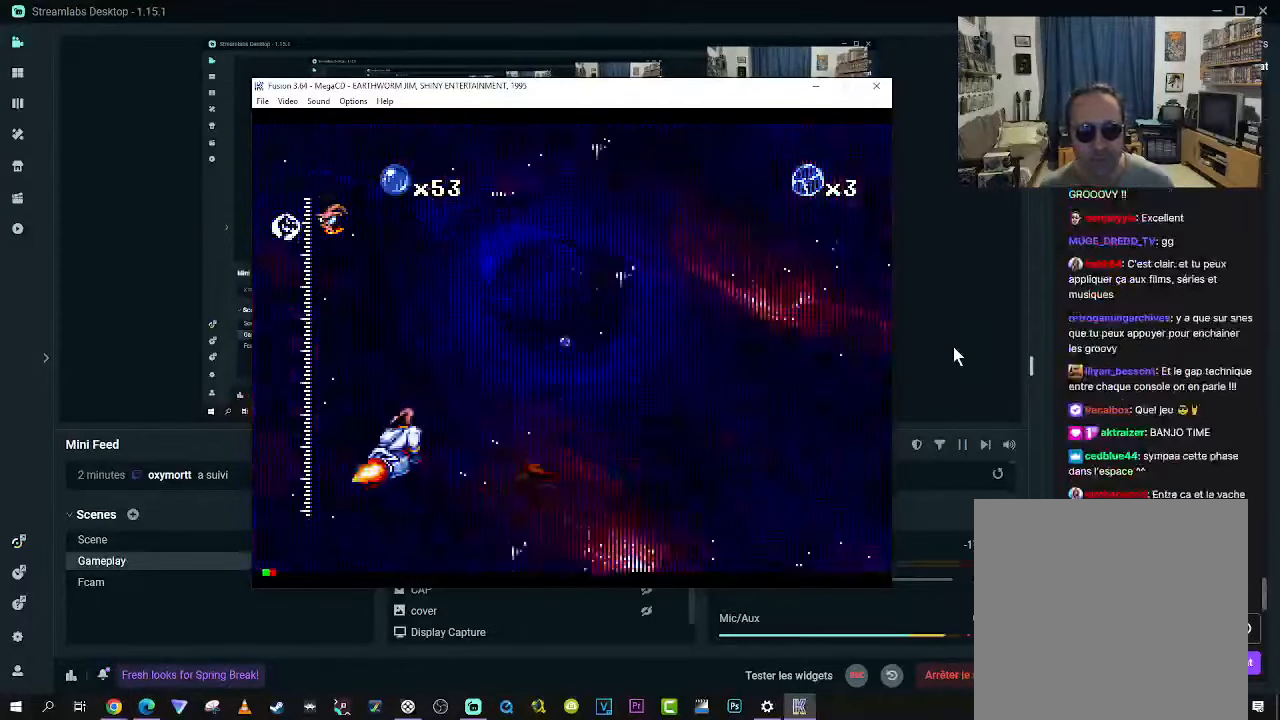
{"buttons": ["X"], "right_stick": "center", "events": [[266, "DPAD_RIGHT", "down"], [283, "DPAD_UP", "down"], [333, "DPAD_UP", "up"], [383, "DPAD_RIGHT", "up"]]}
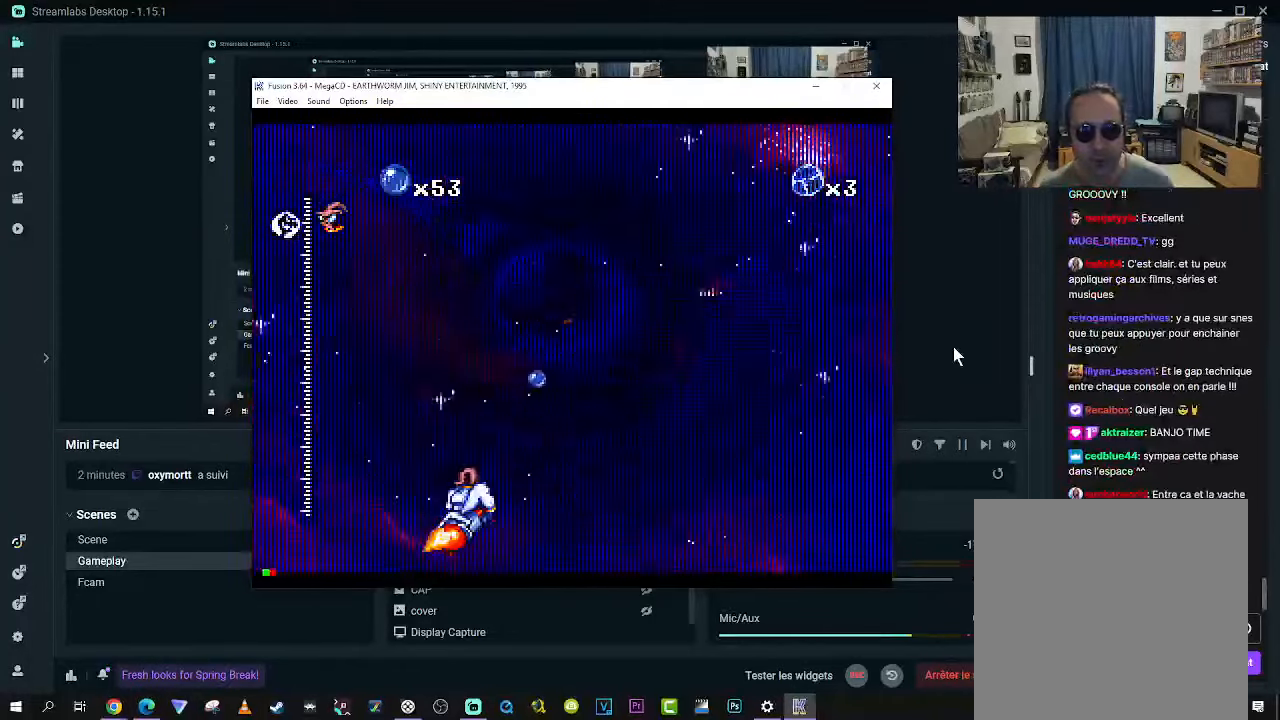
{"buttons": ["X"], "right_stick": "center", "events": [[416, "DPAD_LEFT", "down"], [483, "DPAD_LEFT", "up"]]}
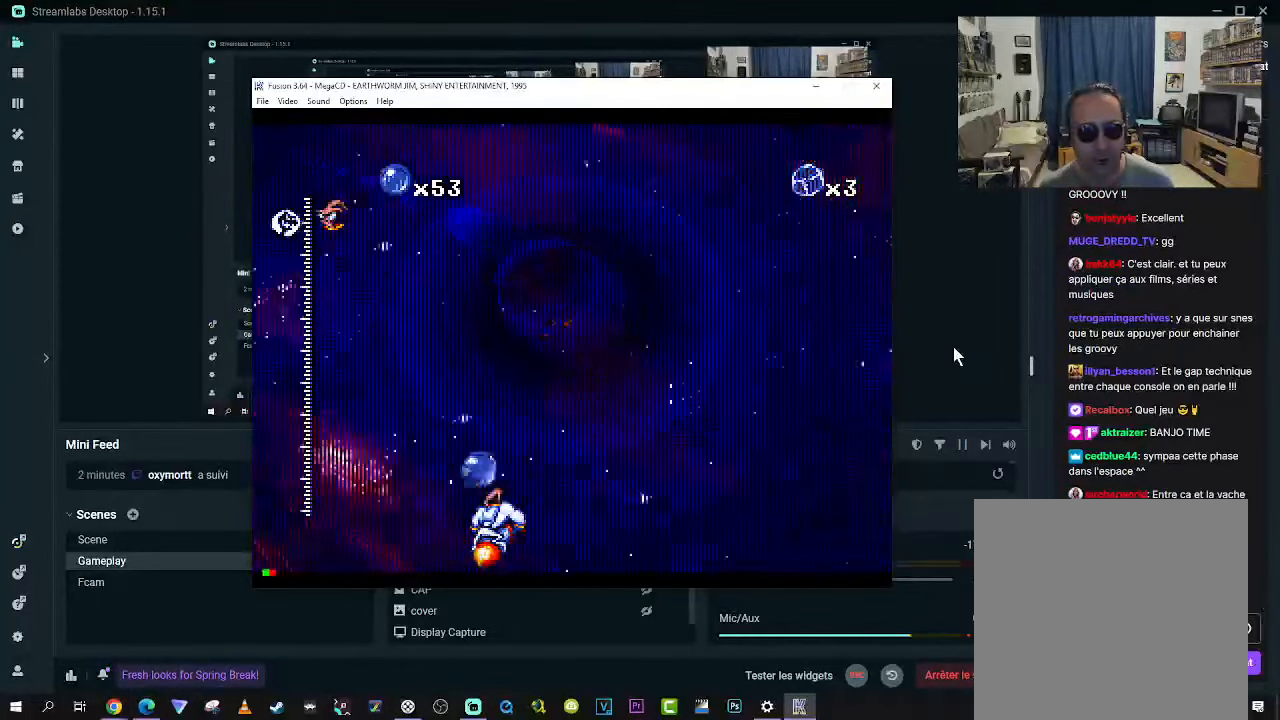
{"buttons": ["X"], "right_stick": "center", "events": []}
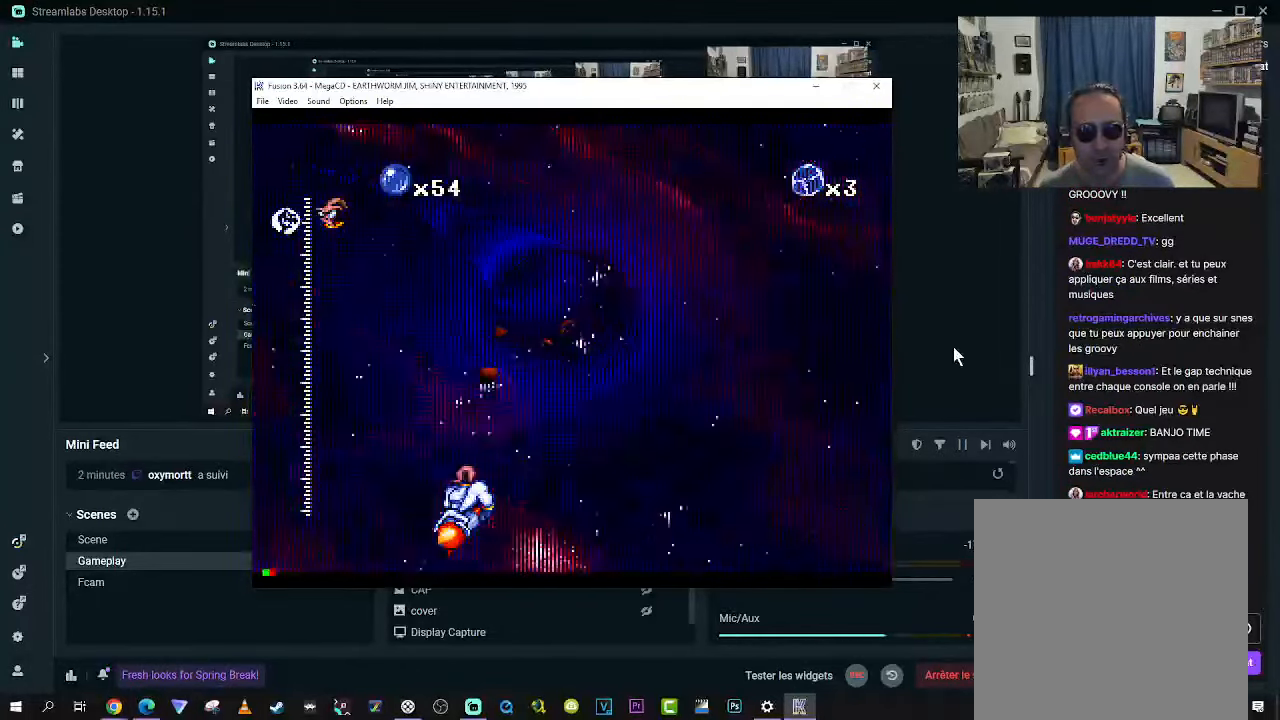
{"buttons": ["X"], "right_stick": "center", "events": [[33, "DPAD_RIGHT", "down"], [466, "DPAD_RIGHT", "up"]]}
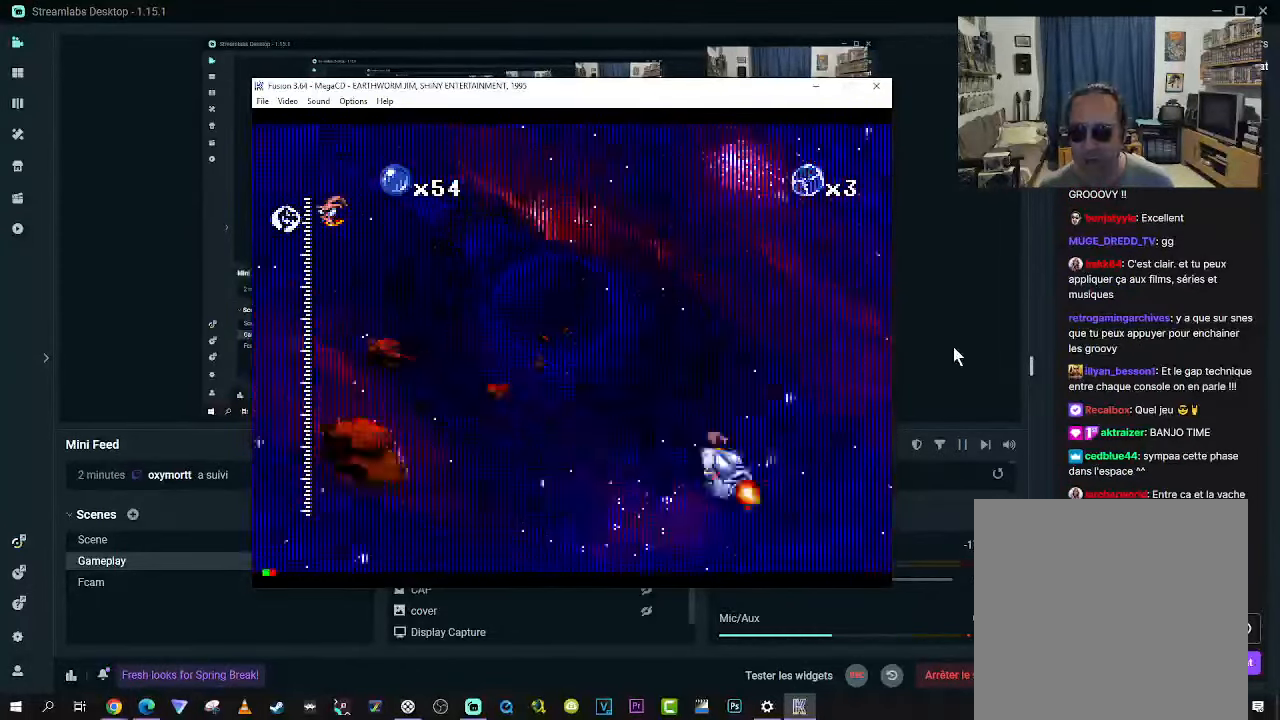
{"buttons": ["X", "DPAD_LEFT"], "right_stick": "center", "events": [[466, "DPAD_LEFT", "down"]]}
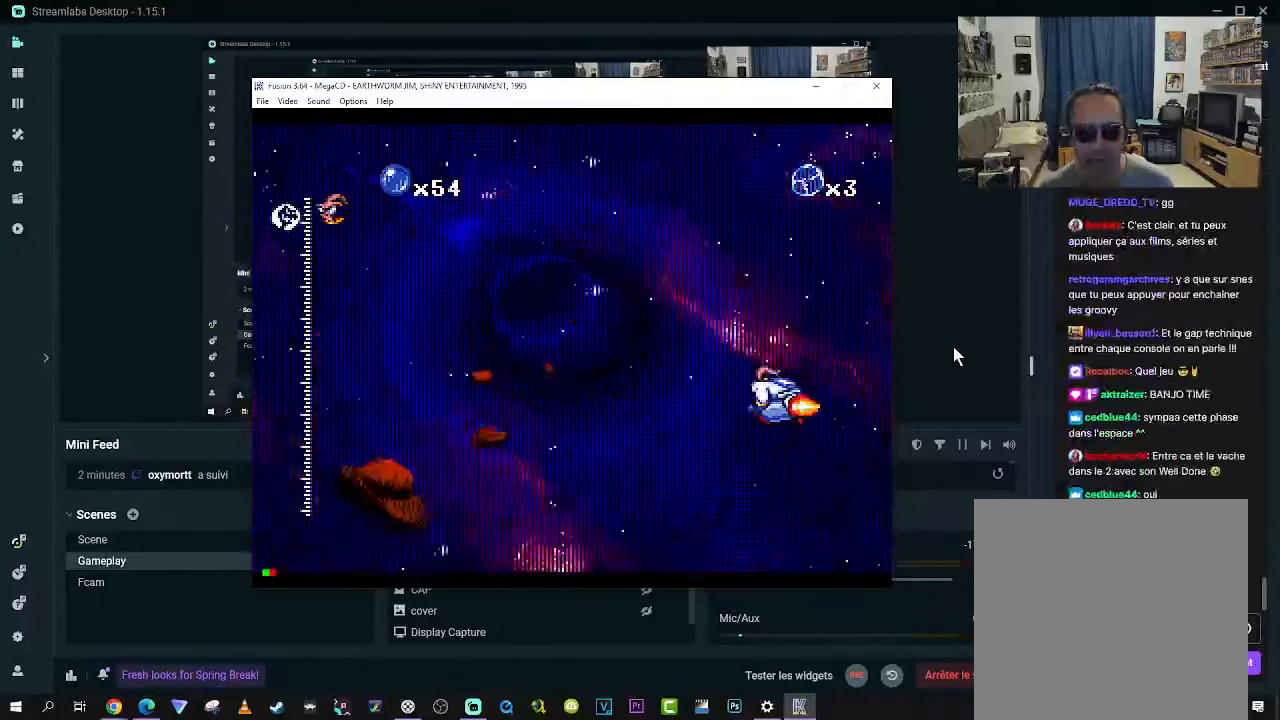
{"buttons": ["X"], "right_stick": "center", "events": [[150, "DPAD_LEFT", "up"]]}
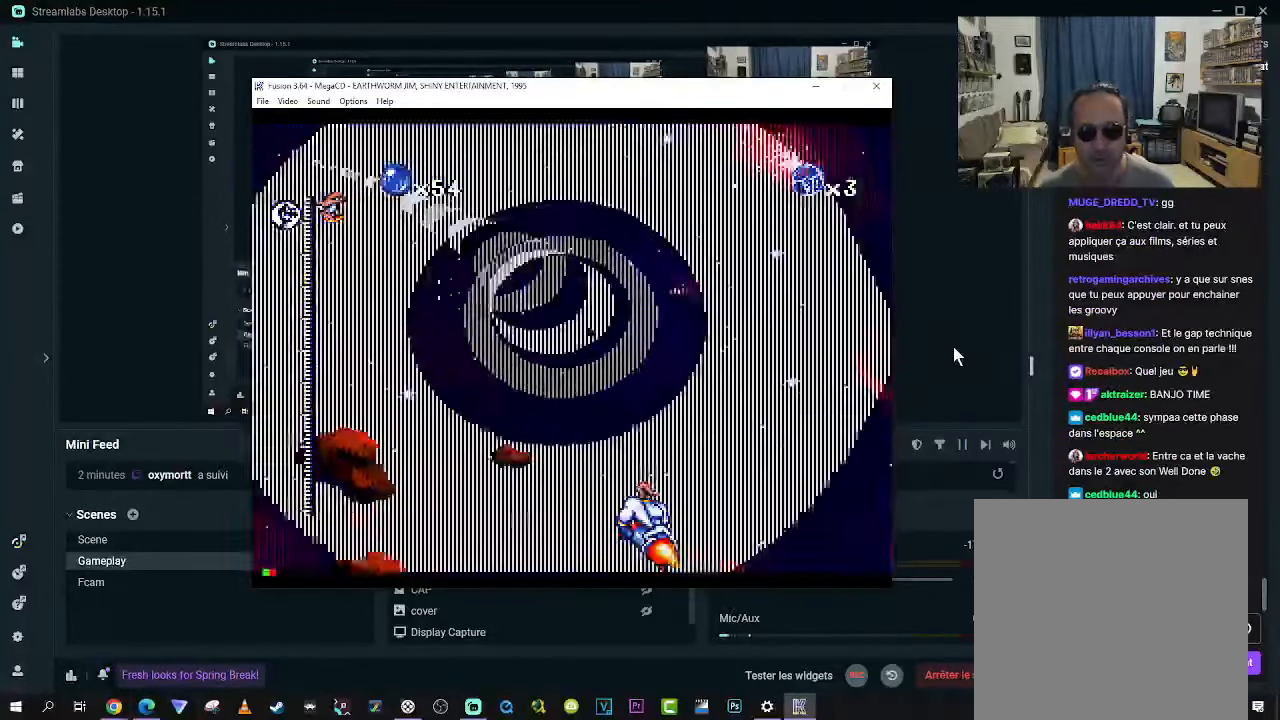
{"buttons": ["X", "DPAD_LEFT"], "right_stick": "center", "events": [[350, "DPAD_LEFT", "down"]]}
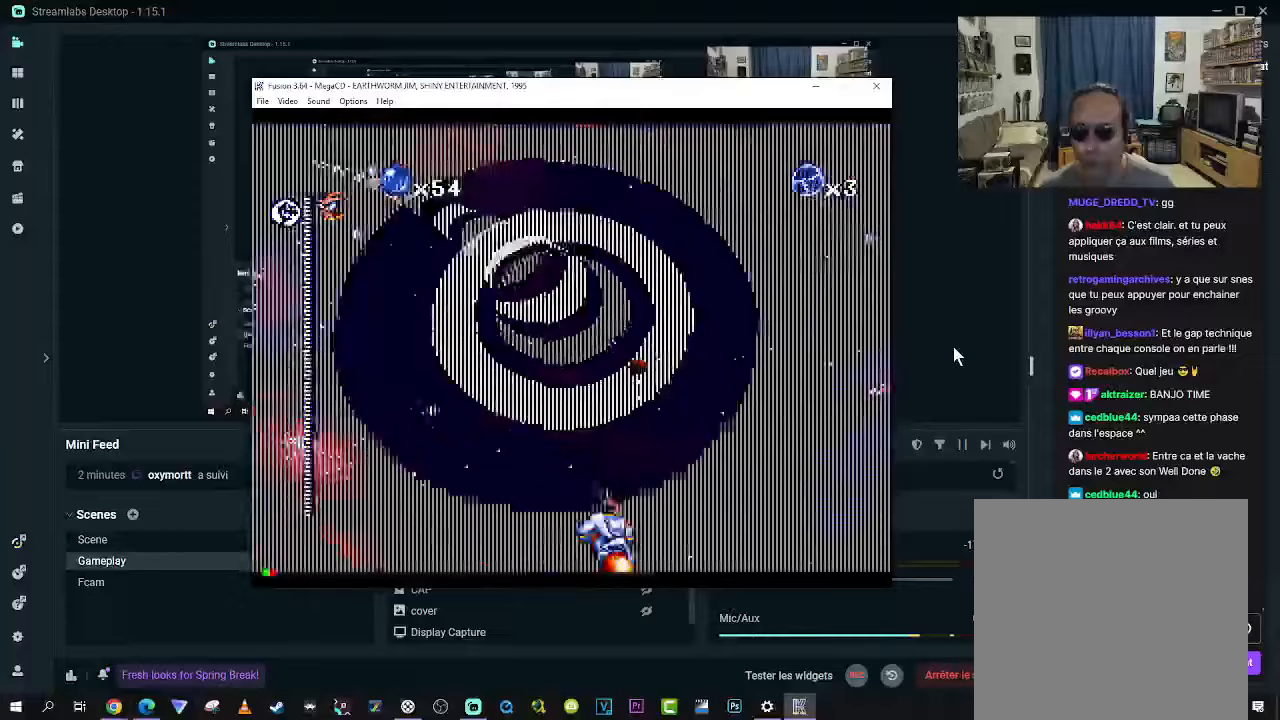
{"buttons": ["X"], "right_stick": "center", "events": [[83, "DPAD_LEFT", "up"], [367, "DPAD_LEFT", "down"], [467, "DPAD_LEFT", "up"]]}
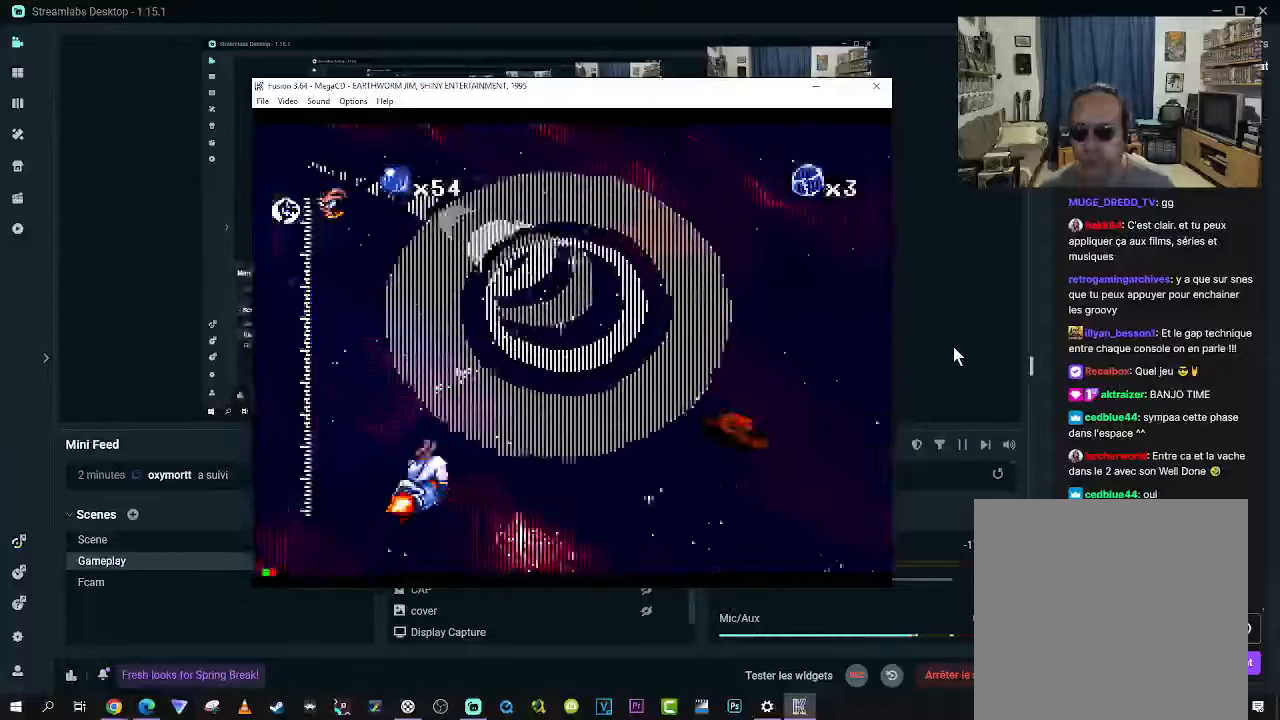
{"buttons": ["X"], "right_stick": "center", "events": [[83, "DPAD_RIGHT", "down"], [450, "DPAD_RIGHT", "up"]]}
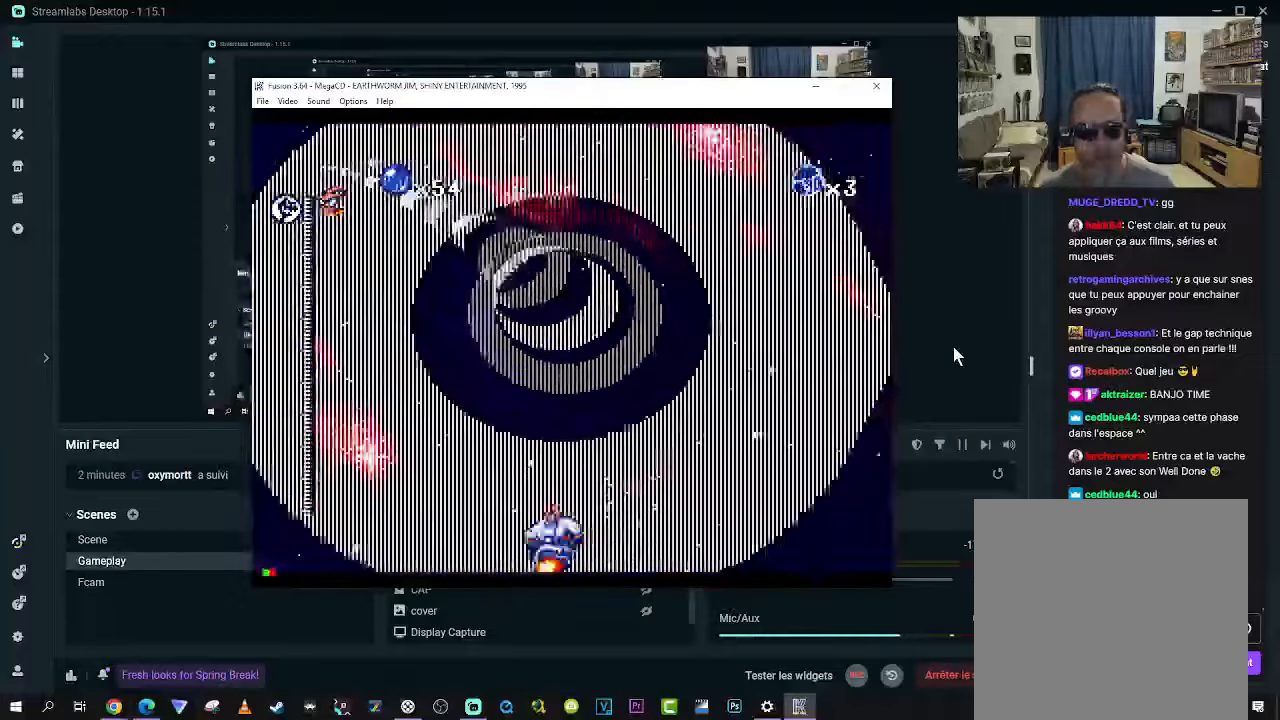
{"buttons": ["X"], "right_stick": "center", "events": [[267, "DPAD_RIGHT", "down"], [400, "DPAD_RIGHT", "up"]]}
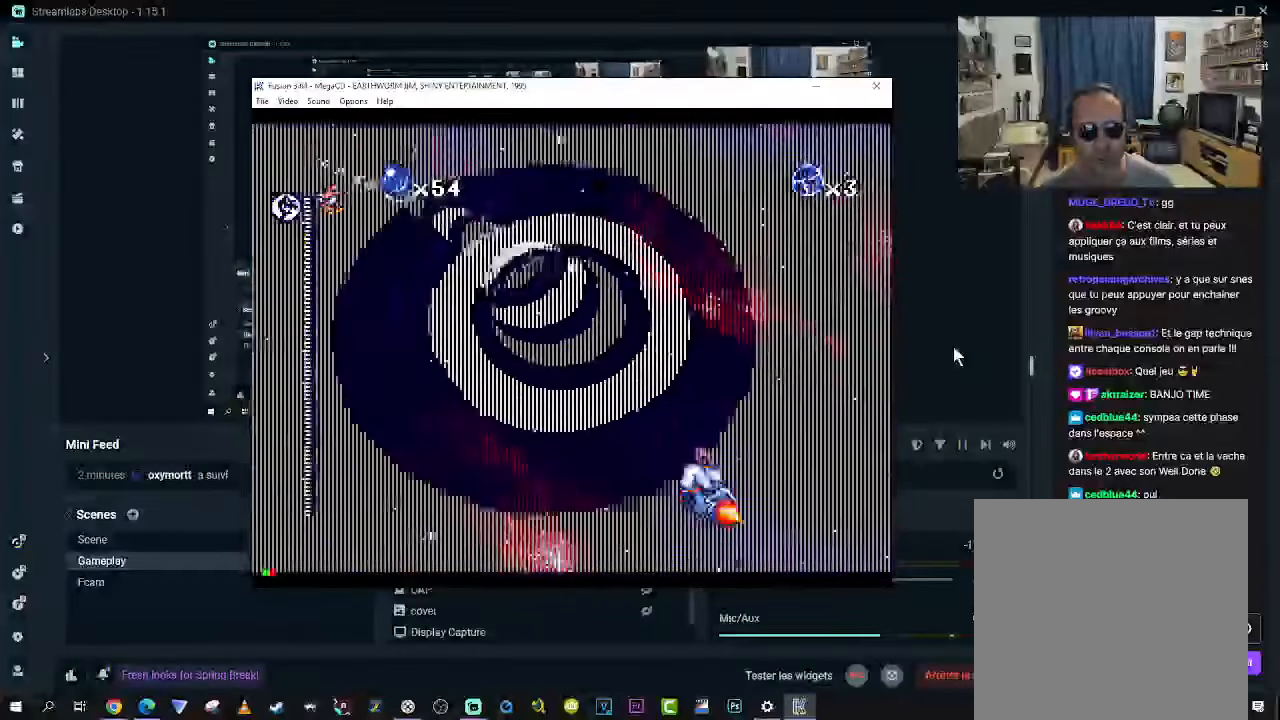
{"buttons": ["X"], "right_stick": "center", "events": [[183, "DPAD_LEFT", "down"], [317, "DPAD_LEFT", "up"]]}
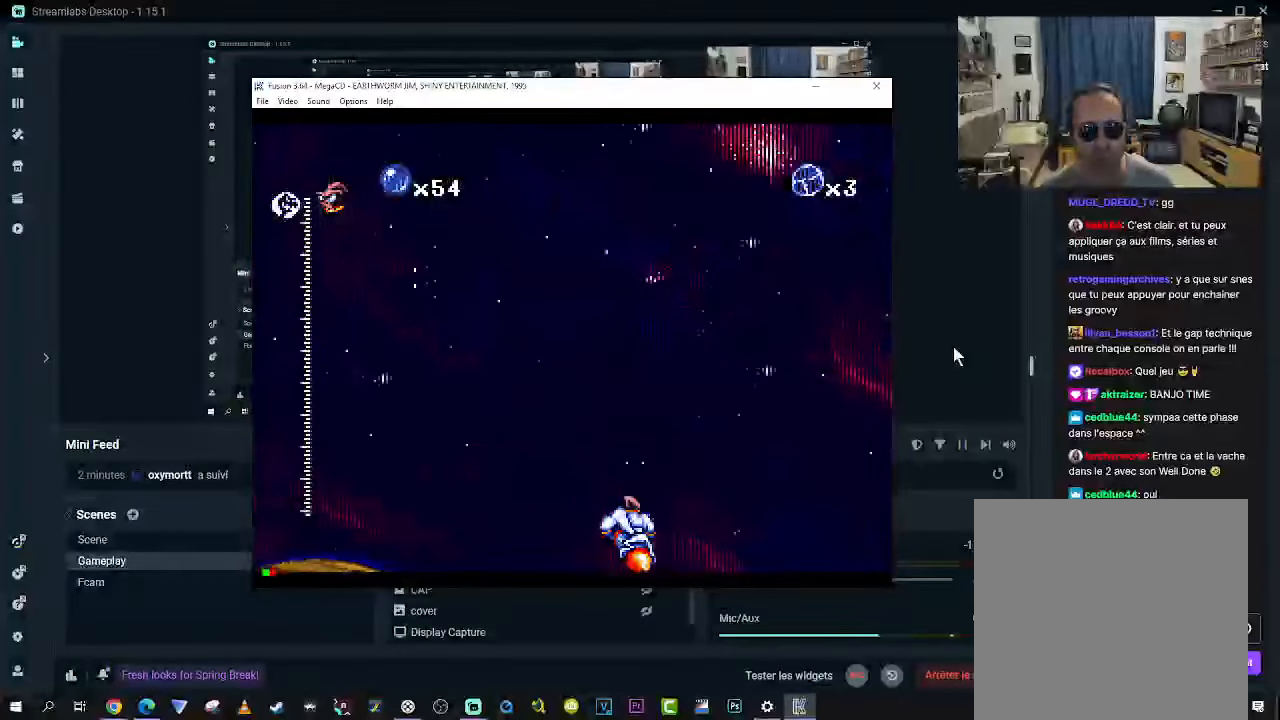
{"buttons": ["X"], "right_stick": "center", "events": []}
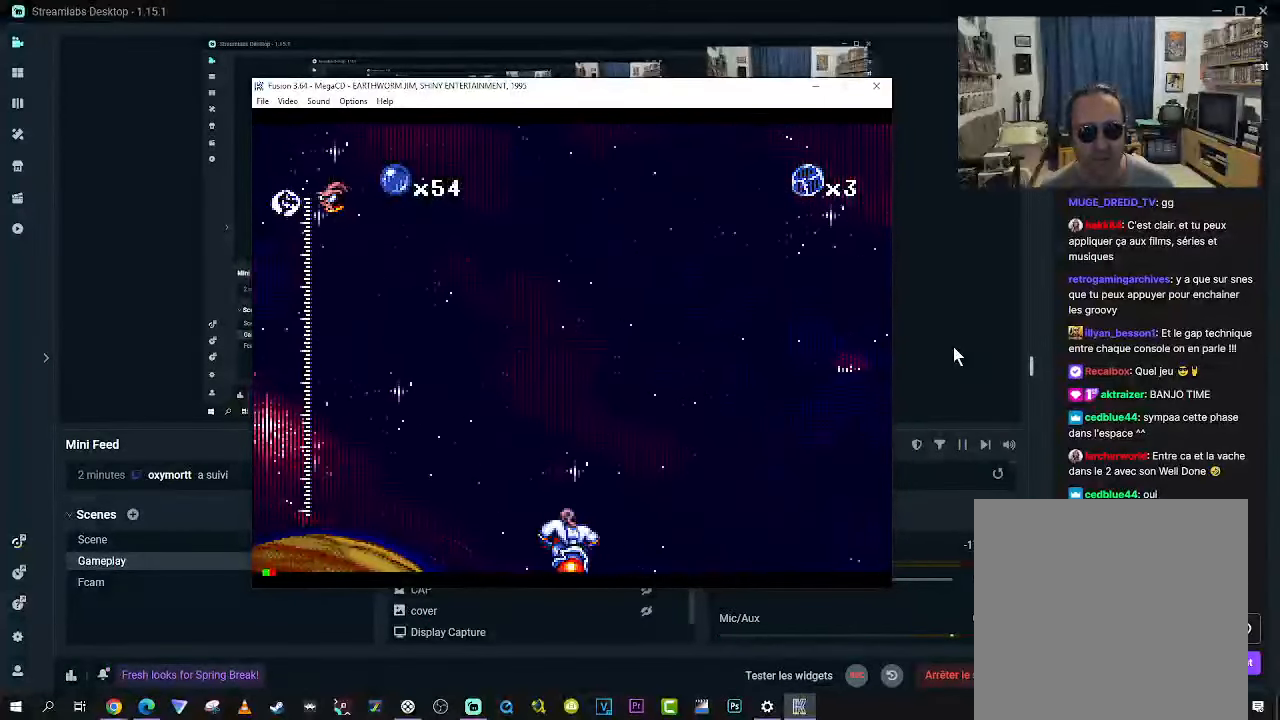
{"buttons": ["X"], "right_stick": "center", "events": [[50, "DPAD_RIGHT", "down"], [200, "DPAD_RIGHT", "up"]]}
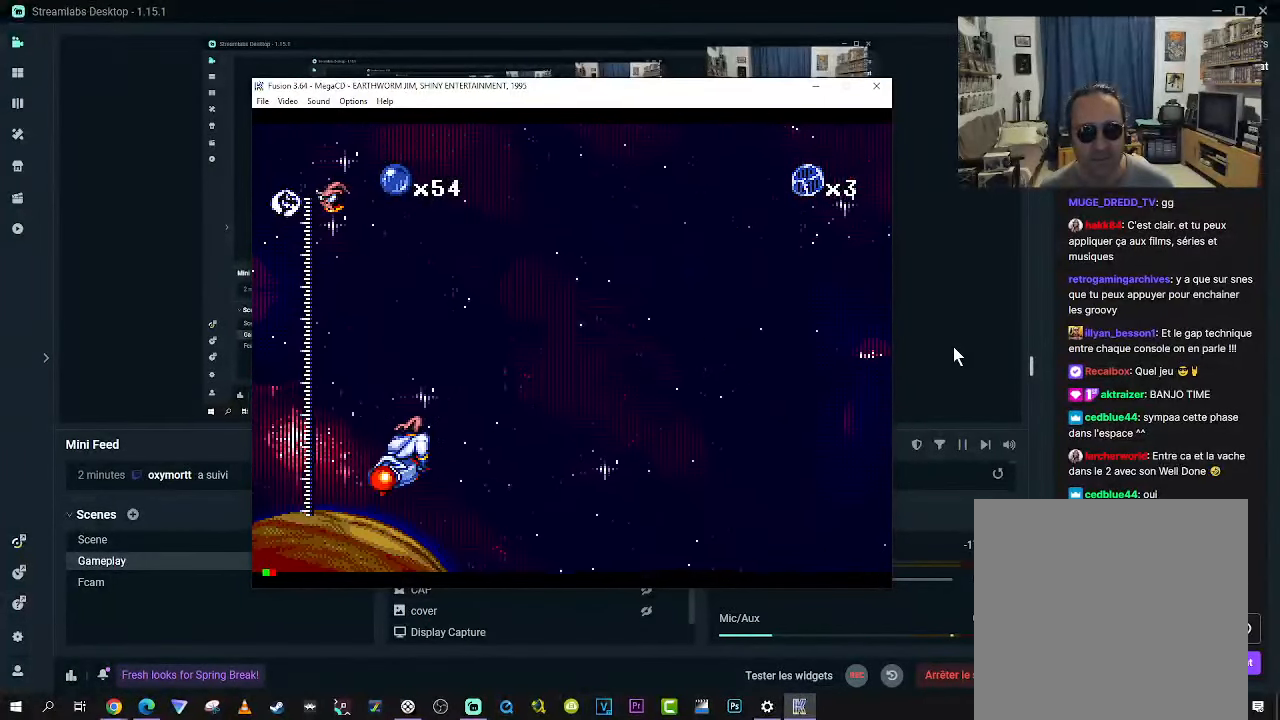
{"buttons": ["X"], "right_stick": "center", "events": []}
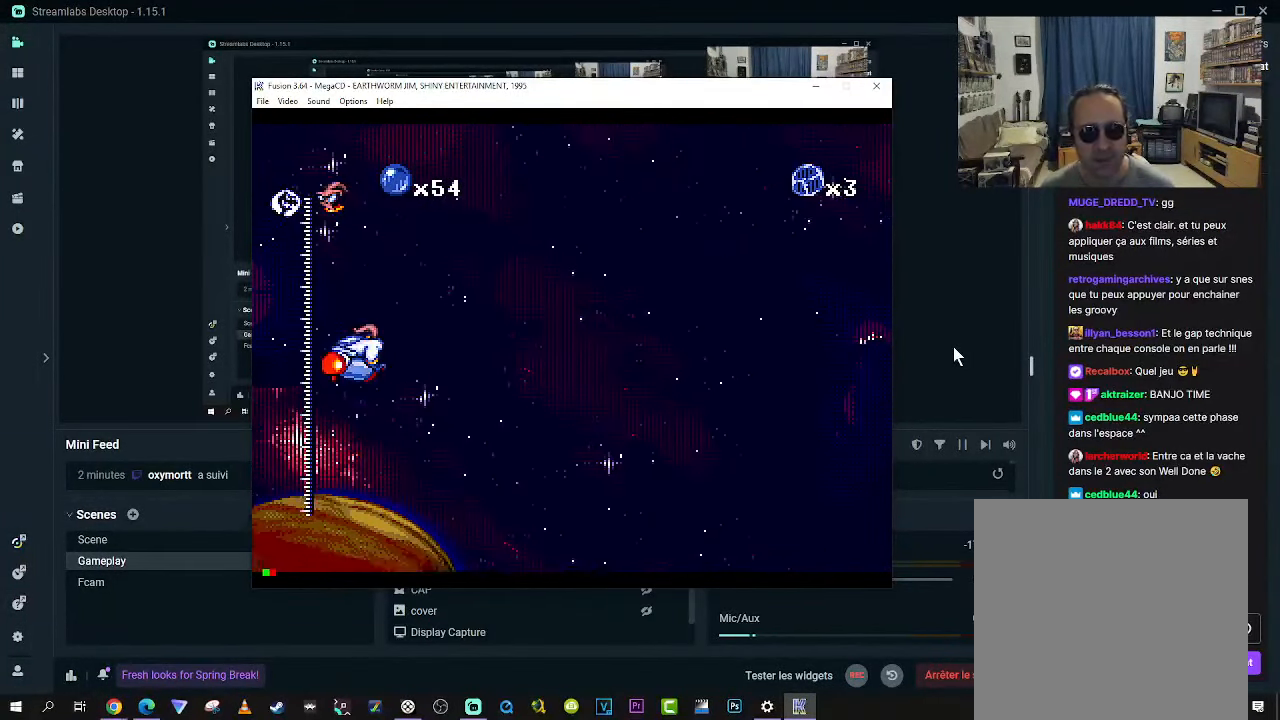
{"buttons": ["X"], "right_stick": "center", "events": []}
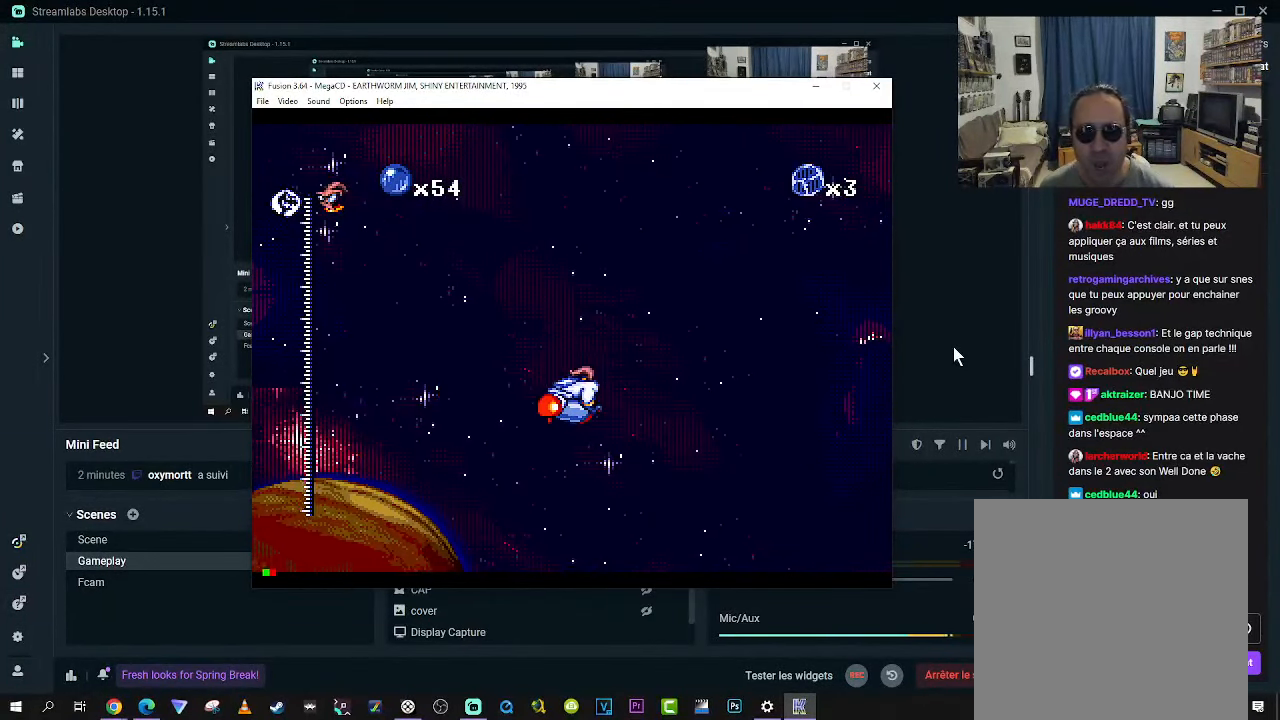
{"buttons": [], "right_stick": "center", "events": [[400, "X", "up"]]}